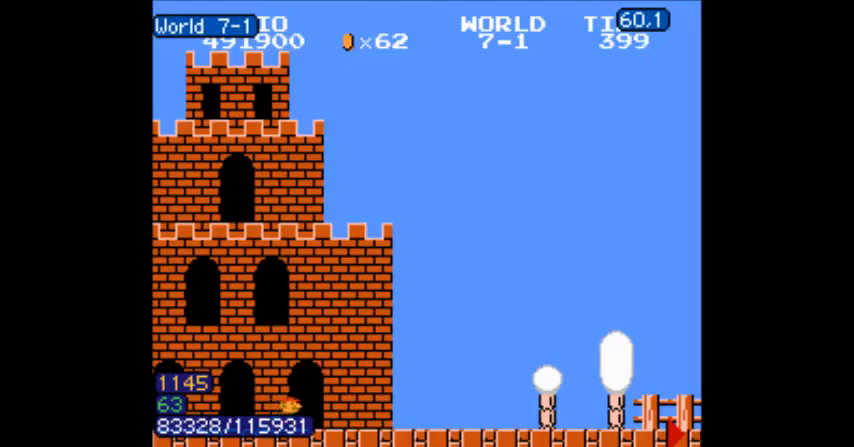
Gameplay with a controller (Nintendo layout); each line is a JSON object with the inputs held at the frame after it. "events" lists button and stick changes between this image and that frame as [ms after this image, input, new state], when the widget could be followed in between. Not read: L3 R3.
{"buttons": ["B", "DPAD_RIGHT"], "events": []}
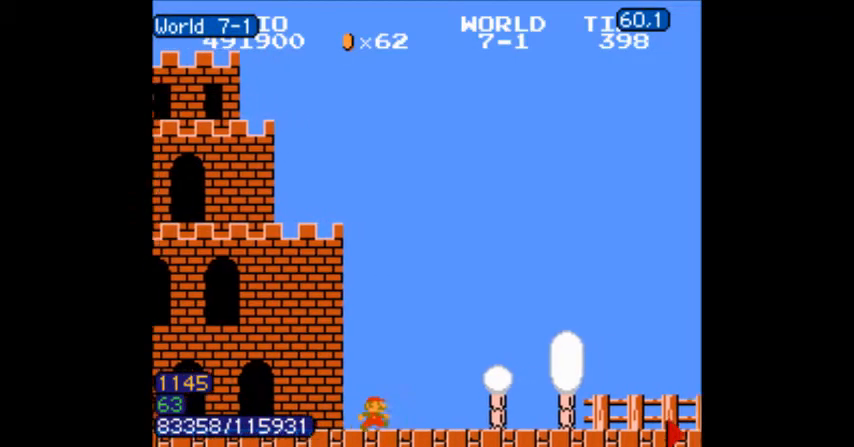
{"buttons": ["B"], "events": [[334, "DPAD_RIGHT", "up"], [367, "DPAD_RIGHT", "down"], [500, "DPAD_RIGHT", "up"]]}
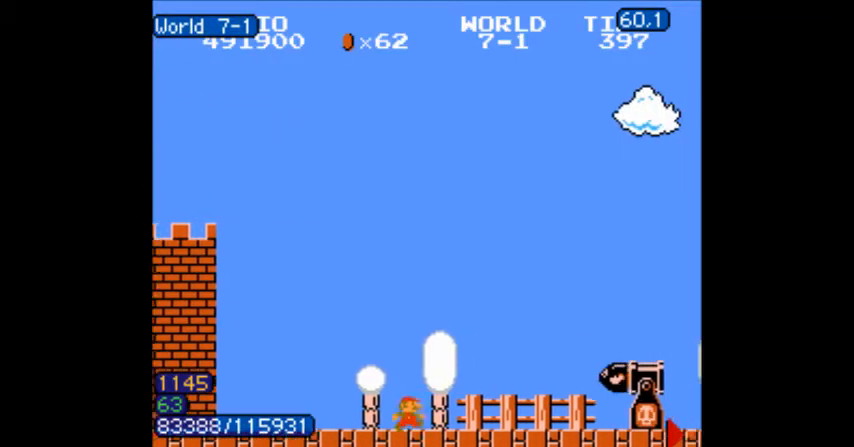
{"buttons": ["B", "DPAD_LEFT"], "events": [[67, "DPAD_LEFT", "down"], [101, "A", "down"], [101, "DPAD_LEFT", "up"], [201, "A", "up"], [334, "DPAD_LEFT", "down"]]}
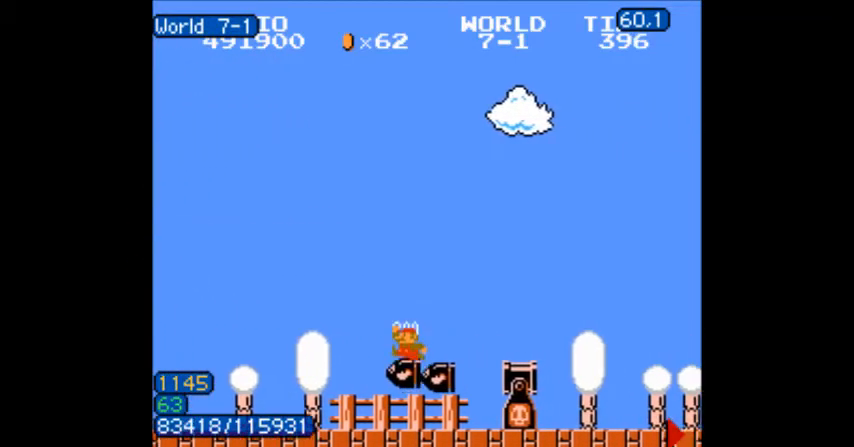
{"buttons": ["A", "B", "DPAD_RIGHT"], "events": [[167, "DPAD_LEFT", "up"], [200, "DPAD_RIGHT", "down"], [467, "A", "down"]]}
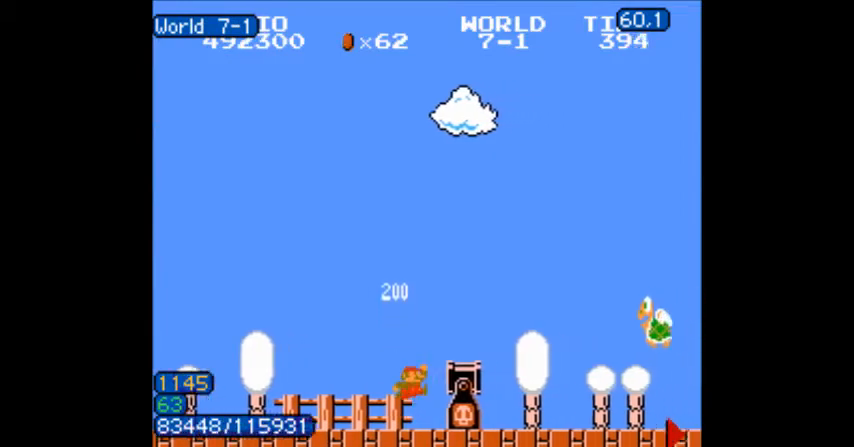
{"buttons": ["B", "DPAD_LEFT"], "events": [[67, "A", "up"], [67, "DPAD_RIGHT", "up"], [167, "DPAD_RIGHT", "down"], [301, "DPAD_LEFT", "down"], [301, "DPAD_RIGHT", "up"], [468, "A", "down"], [501, "A", "up"]]}
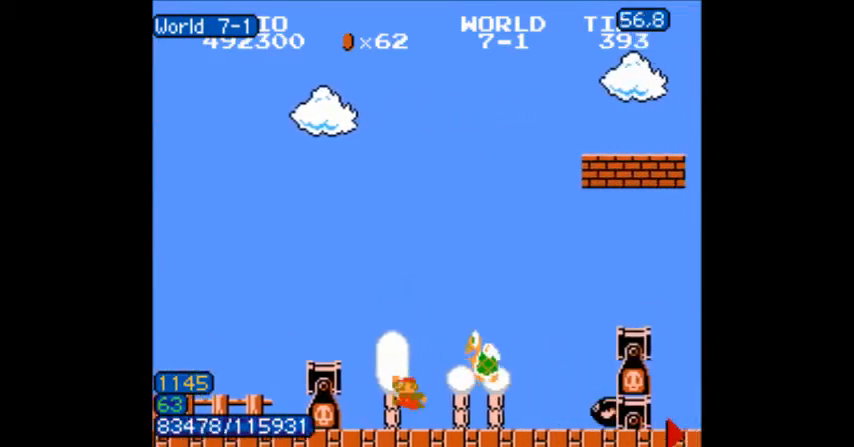
{"buttons": ["B"], "events": [[100, "DPAD_LEFT", "up"], [200, "DPAD_RIGHT", "down"], [267, "DPAD_LEFT", "down"], [267, "DPAD_RIGHT", "up"], [334, "A", "down"], [367, "A", "up"], [400, "DPAD_LEFT", "up"], [467, "DPAD_LEFT", "down"], [500, "DPAD_LEFT", "up"]]}
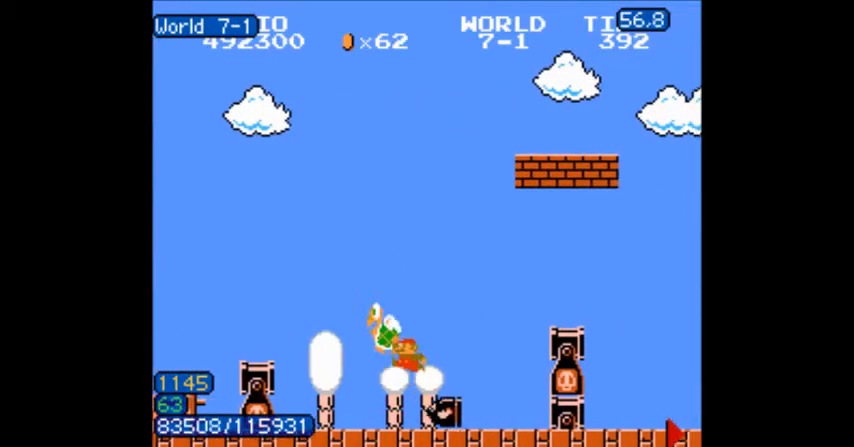
{"buttons": ["B", "DPAD_RIGHT"], "events": [[67, "DPAD_LEFT", "down"], [501, "DPAD_LEFT", "up"], [501, "DPAD_RIGHT", "down"]]}
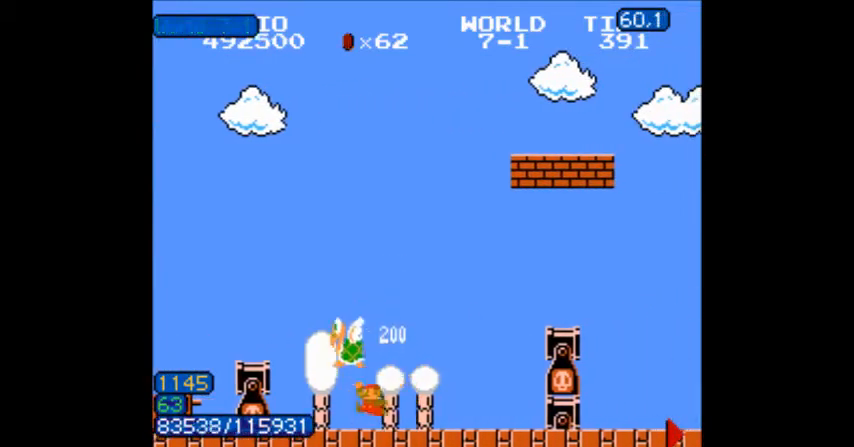
{"buttons": ["B", "DPAD_RIGHT"], "events": [[400, "DPAD_LEFT", "down"], [434, "DPAD_RIGHT", "up"], [500, "DPAD_LEFT", "up"], [500, "DPAD_RIGHT", "down"]]}
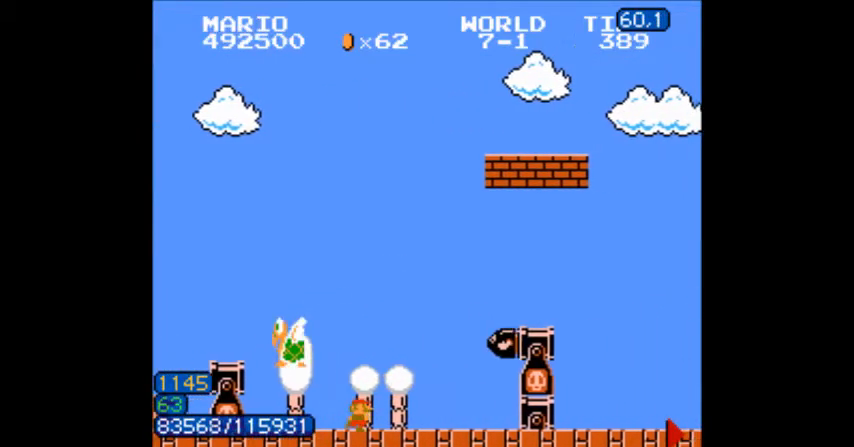
{"buttons": ["B", "DPAD_LEFT"], "events": [[34, "DPAD_LEFT", "down"], [34, "DPAD_RIGHT", "up"], [67, "DPAD_LEFT", "up"], [67, "DPAD_RIGHT", "down"], [101, "DPAD_LEFT", "down"], [101, "DPAD_RIGHT", "up"], [134, "DPAD_RIGHT", "down"], [334, "DPAD_RIGHT", "up"], [434, "DPAD_RIGHT", "down"], [501, "DPAD_RIGHT", "up"]]}
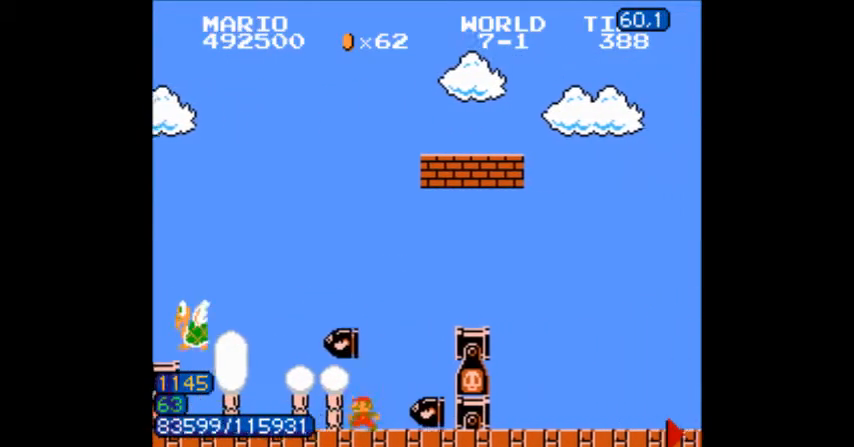
{"buttons": ["B"], "events": [[33, "B", "up"], [33, "DPAD_LEFT", "up"], [67, "B", "down"], [67, "DPAD_LEFT", "down"], [267, "DPAD_LEFT", "up"], [367, "DPAD_LEFT", "down"], [500, "DPAD_LEFT", "up"]]}
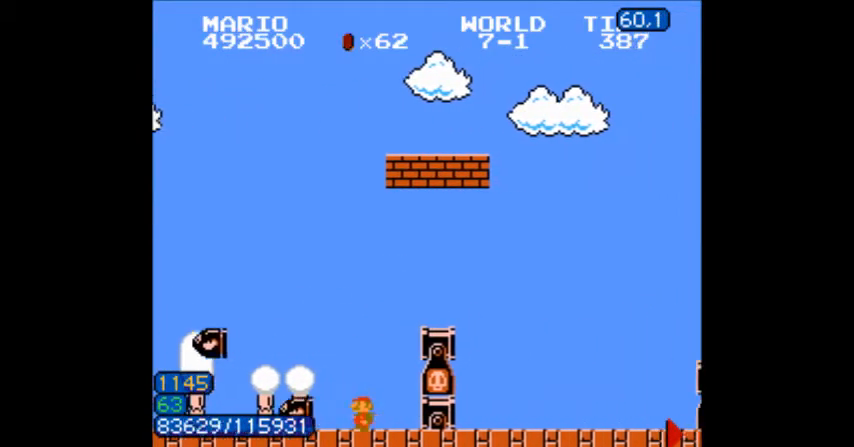
{"buttons": ["B", "DPAD_LEFT"], "events": [[34, "A", "down"], [34, "DPAD_RIGHT", "down"], [367, "DPAD_RIGHT", "up"], [401, "A", "up"], [401, "DPAD_LEFT", "down"]]}
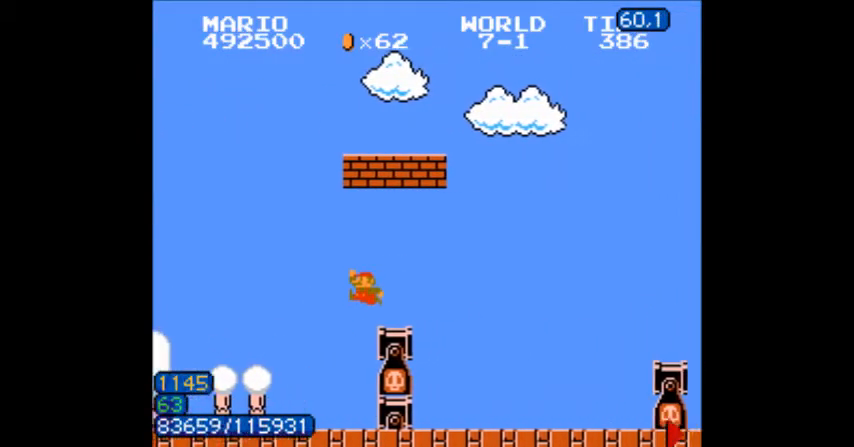
{"buttons": ["A", "B", "DPAD_RIGHT"], "events": [[200, "A", "down"], [234, "DPAD_LEFT", "up"], [234, "DPAD_RIGHT", "down"]]}
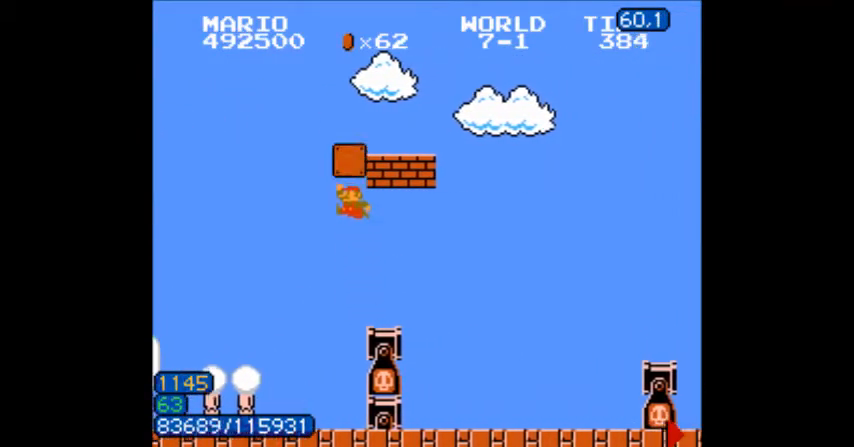
{"buttons": ["B", "DPAD_LEFT"], "events": [[67, "A", "up"], [267, "DPAD_LEFT", "down"], [267, "DPAD_RIGHT", "up"], [401, "DPAD_RIGHT", "down"], [468, "DPAD_RIGHT", "up"]]}
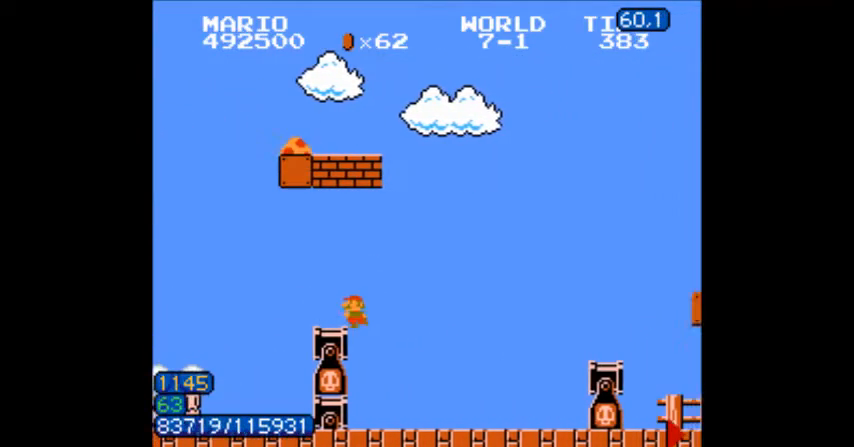
{"buttons": ["DPAD_LEFT"], "events": [[33, "DPAD_RIGHT", "down"], [100, "DPAD_RIGHT", "up"], [167, "DPAD_RIGHT", "down"], [200, "B", "up"], [200, "DPAD_RIGHT", "up"], [300, "DPAD_LEFT", "up"], [300, "DPAD_RIGHT", "down"], [367, "DPAD_LEFT", "down"], [434, "DPAD_RIGHT", "up"]]}
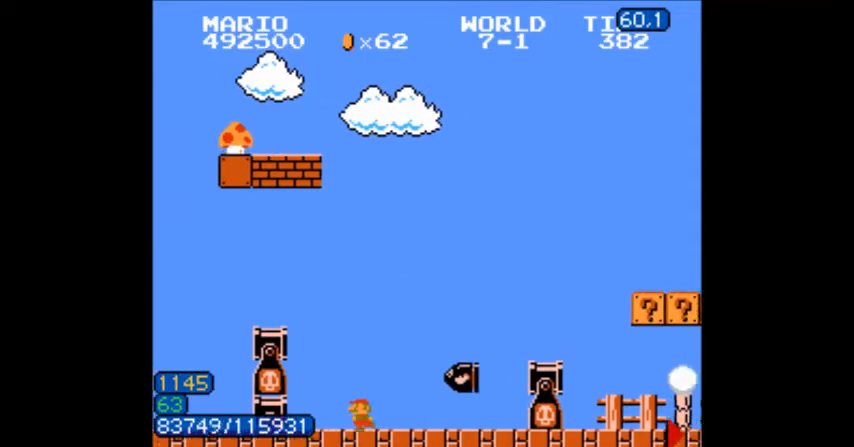
{"buttons": ["B", "DPAD_LEFT"], "events": [[67, "DPAD_RIGHT", "down"], [167, "DPAD_RIGHT", "up"], [201, "DPAD_RIGHT", "down"], [234, "DPAD_LEFT", "up"], [267, "DPAD_RIGHT", "up"], [368, "DPAD_RIGHT", "down"], [401, "DPAD_RIGHT", "up"], [434, "DPAD_LEFT", "down"], [468, "B", "down"], [468, "DPAD_LEFT", "up"], [468, "DPAD_RIGHT", "down"], [501, "DPAD_LEFT", "down"], [501, "DPAD_RIGHT", "up"]]}
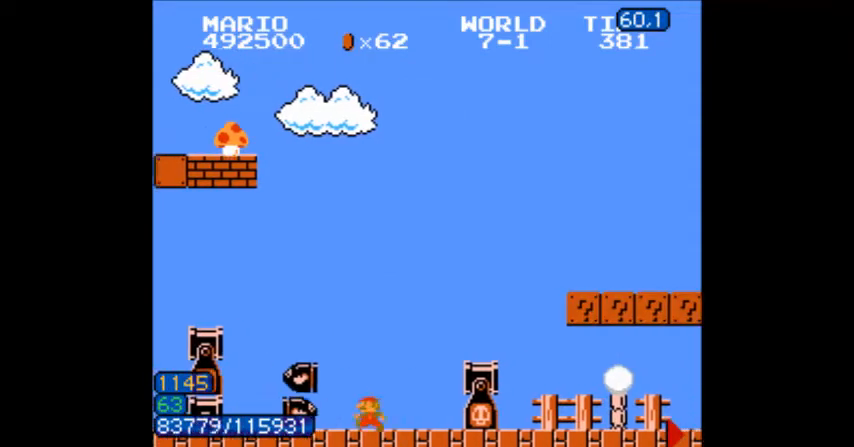
{"buttons": ["B", "DPAD_LEFT"], "events": [[33, "DPAD_RIGHT", "down"], [67, "DPAD_RIGHT", "up"], [100, "A", "down"], [133, "A", "up"]]}
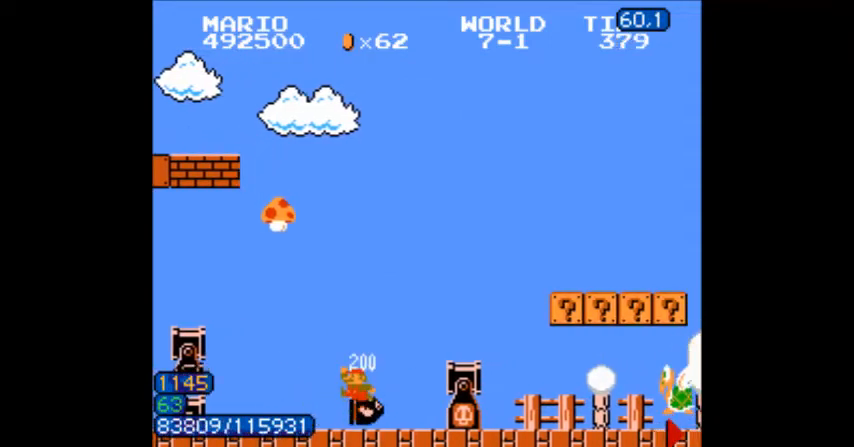
{"buttons": ["B"], "events": [[101, "DPAD_LEFT", "up"], [101, "DPAD_RIGHT", "down"], [334, "DPAD_LEFT", "down"], [334, "DPAD_RIGHT", "up"], [434, "A", "down"], [468, "DPAD_LEFT", "up"], [501, "A", "up"]]}